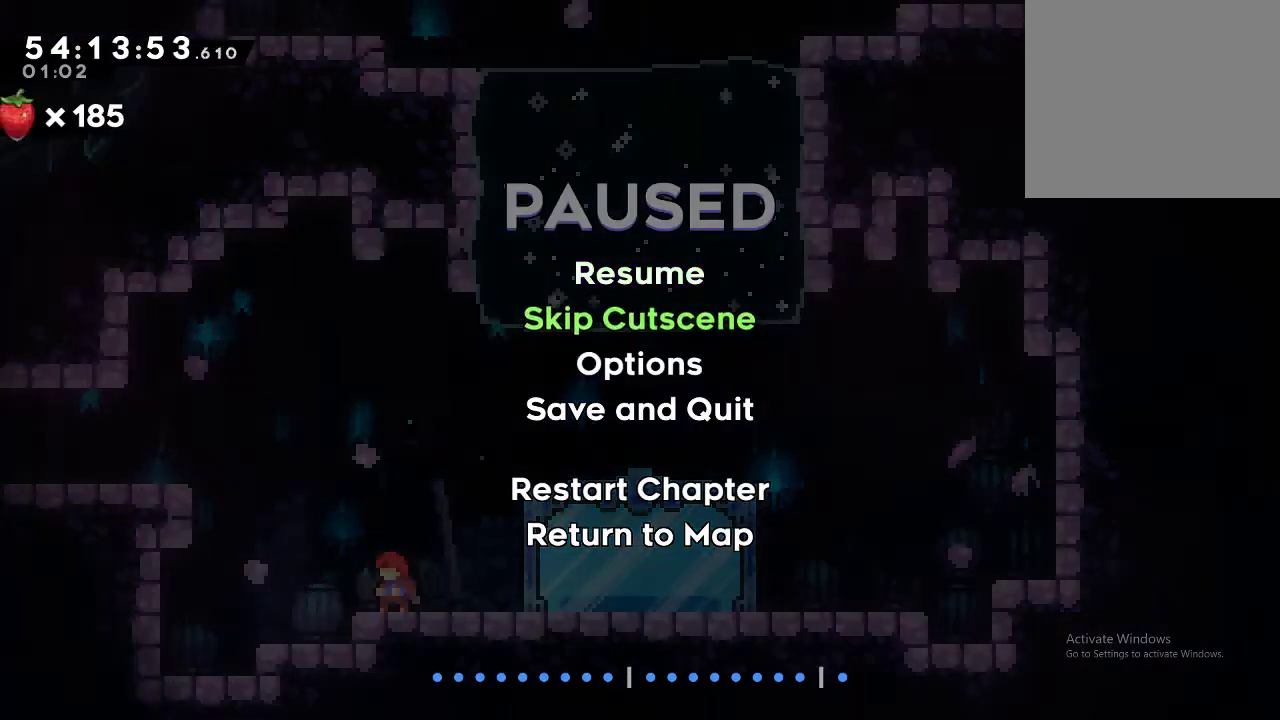
Gameplay with a controller (Xbox layout); each line is a JSON object with the inputs held at the frame after it. "events" lists button and stick changes between this image and that frame as [ms after this image, input, new state], when the widget could be followed in between. Not read: R3 right_stick.
{"buttons": ["R2"], "left_stick": "center", "events": [[66, "left_stick", "center"]]}
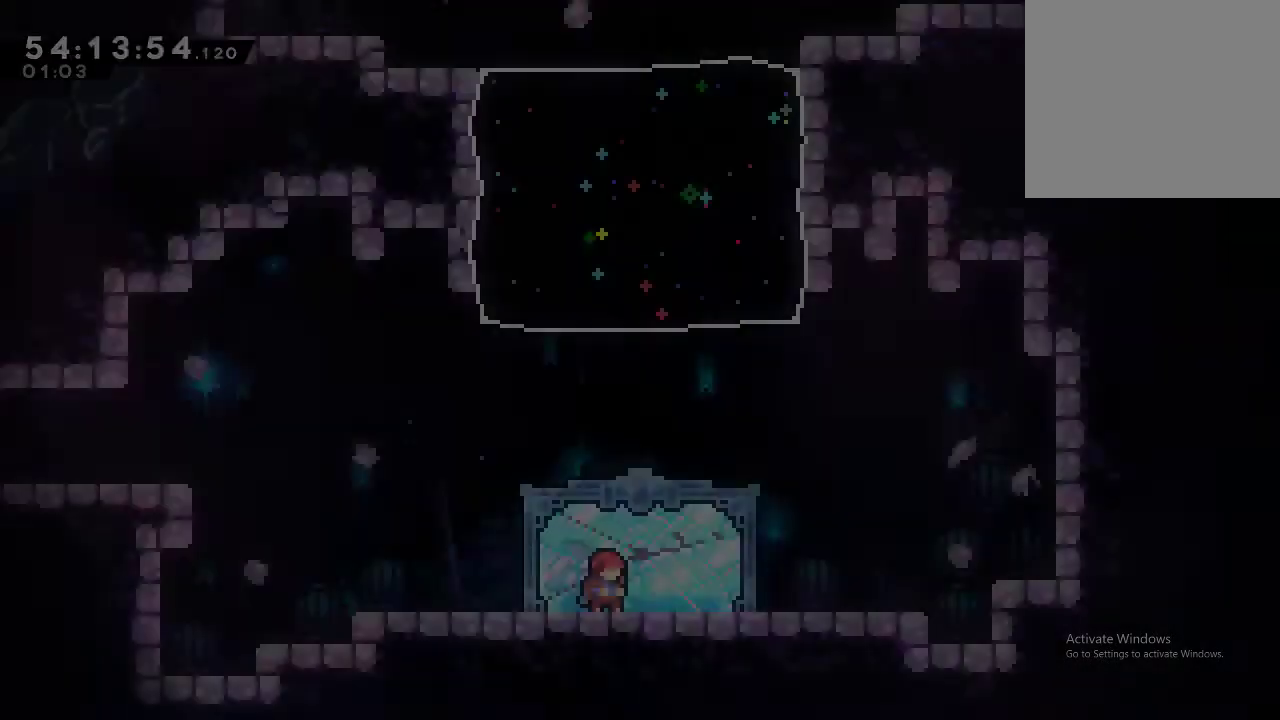
{"buttons": ["R2"], "left_stick": "center", "events": []}
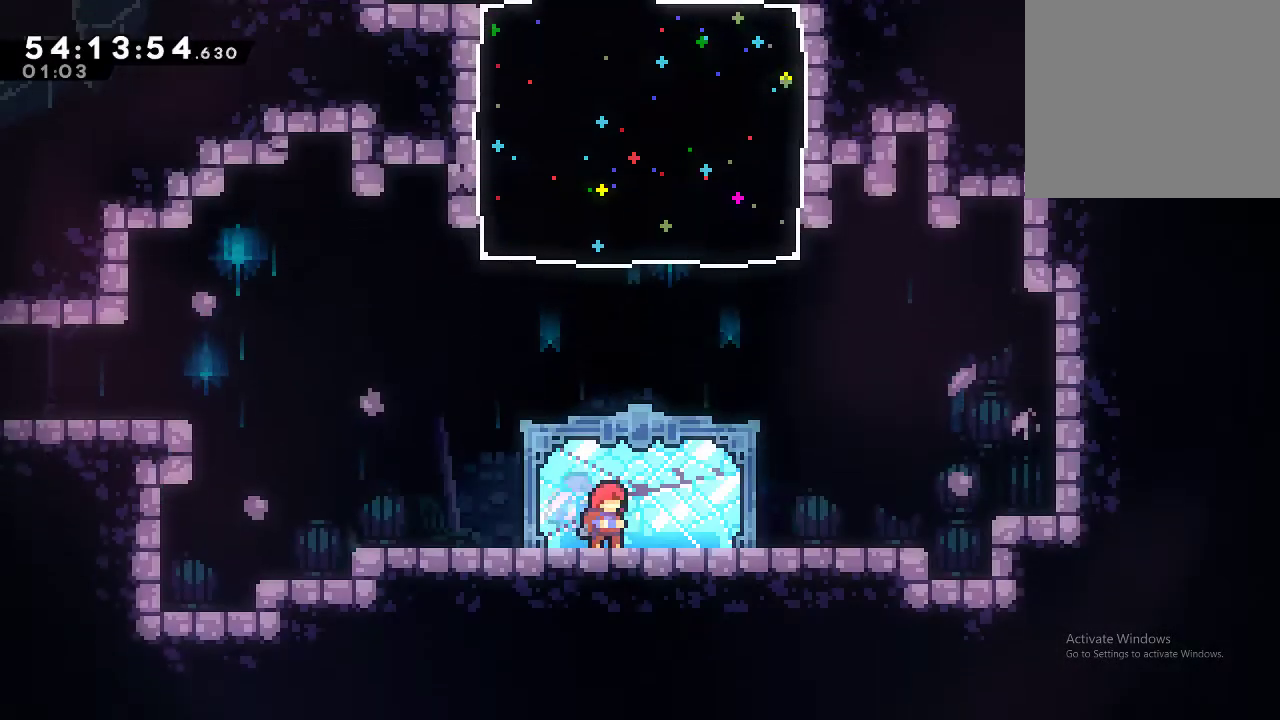
{"buttons": ["R2"], "left_stick": "left", "events": [[166, "left_stick", "left"]]}
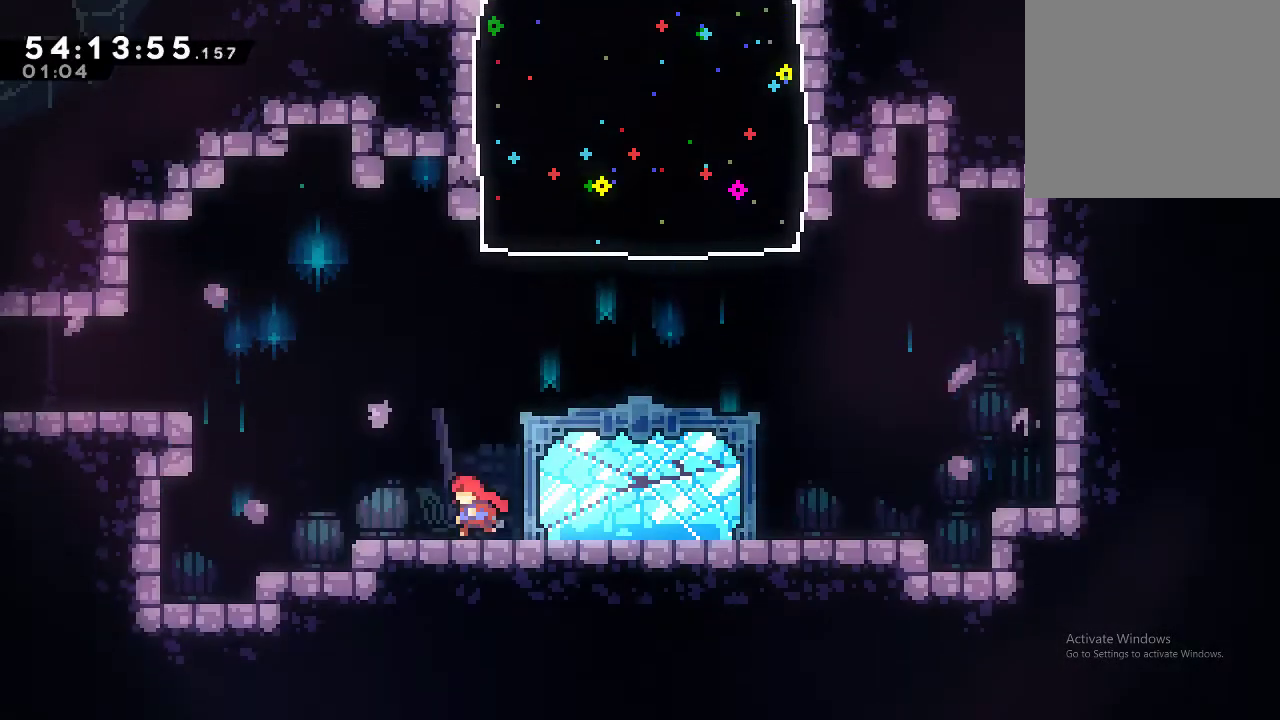
{"buttons": ["R2"], "left_stick": "center", "events": [[100, "left_stick", "center"], [200, "left_stick", "right"], [366, "left_stick", "center"]]}
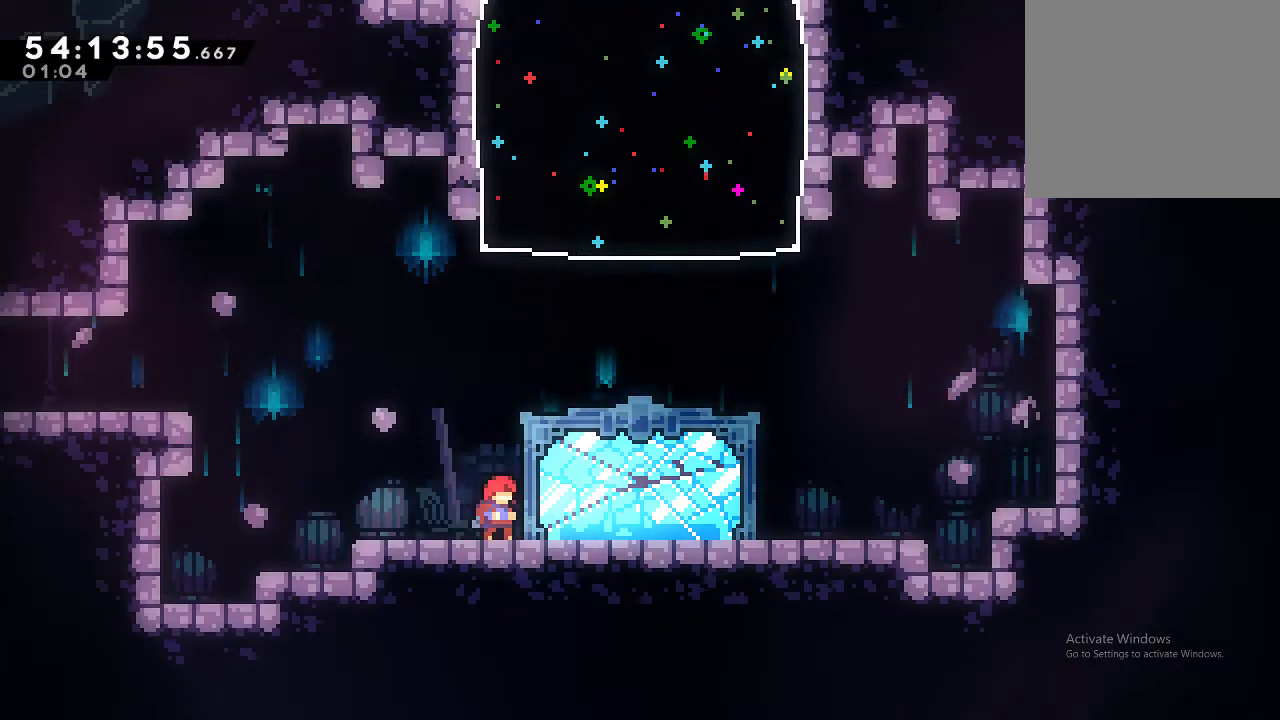
{"buttons": ["R2"], "left_stick": "center", "events": []}
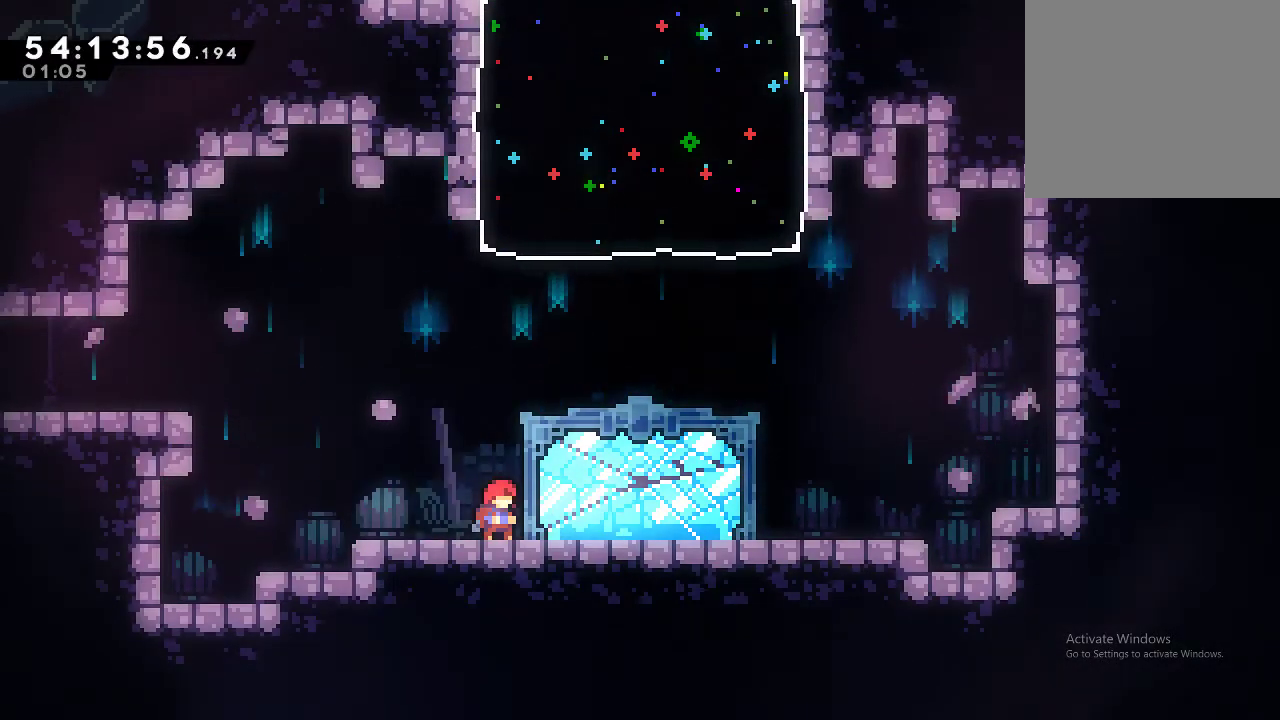
{"buttons": ["R2"], "left_stick": "center", "events": []}
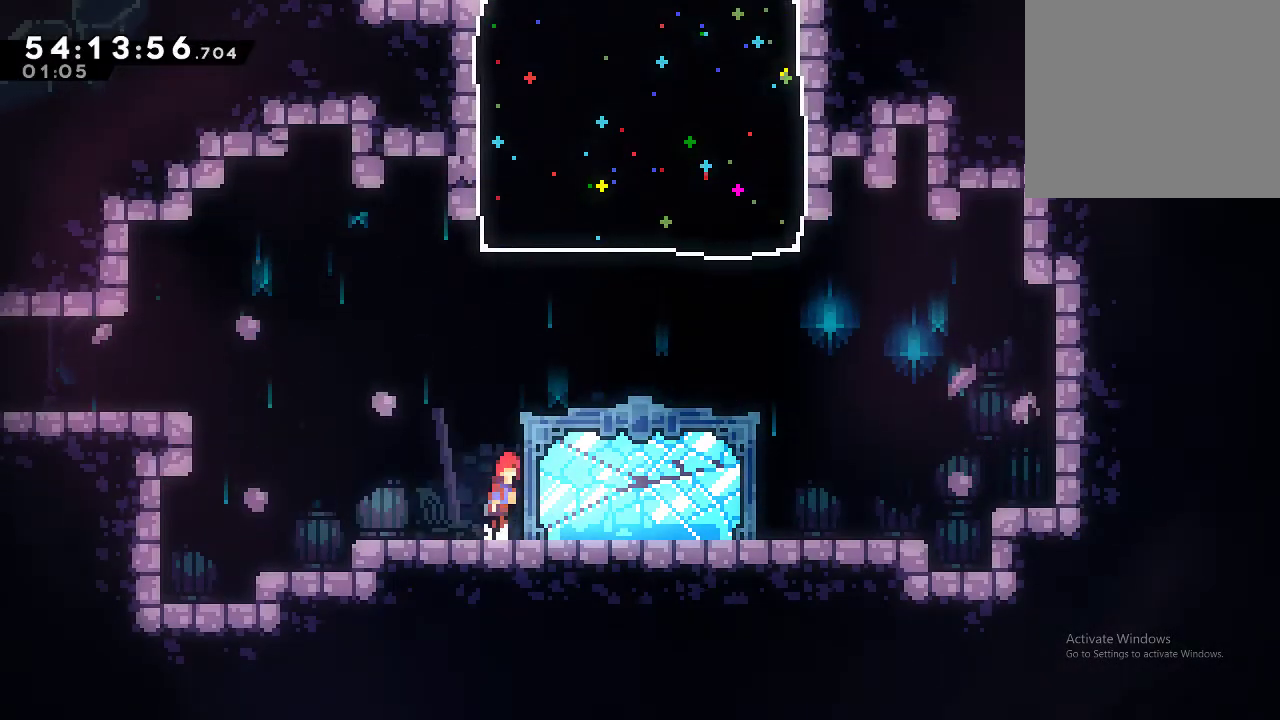
{"buttons": ["R2"], "left_stick": "center", "events": [[33, "A", "down"], [66, "left_stick", "right"], [233, "left_stick", "center"], [433, "A", "up"]]}
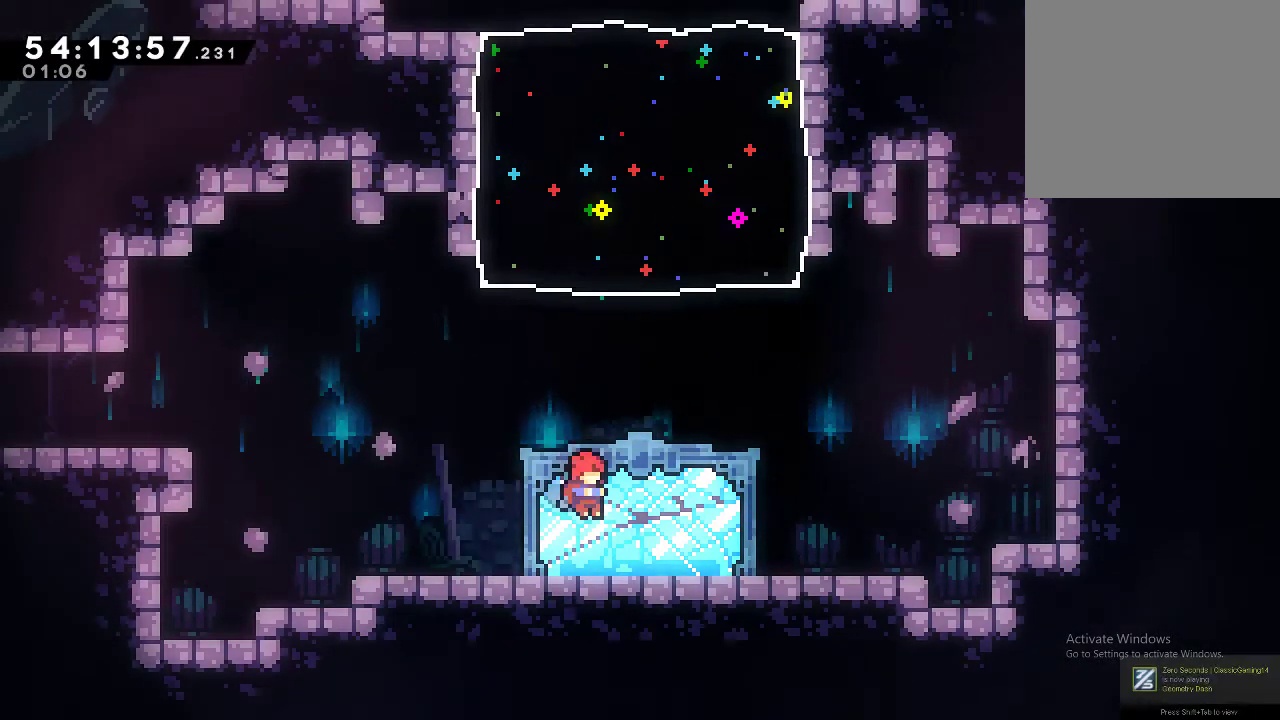
{"buttons": ["R2"], "left_stick": "center", "events": [[166, "A", "down"], [200, "left_stick", "left"], [333, "left_stick", "center"], [400, "A", "up"]]}
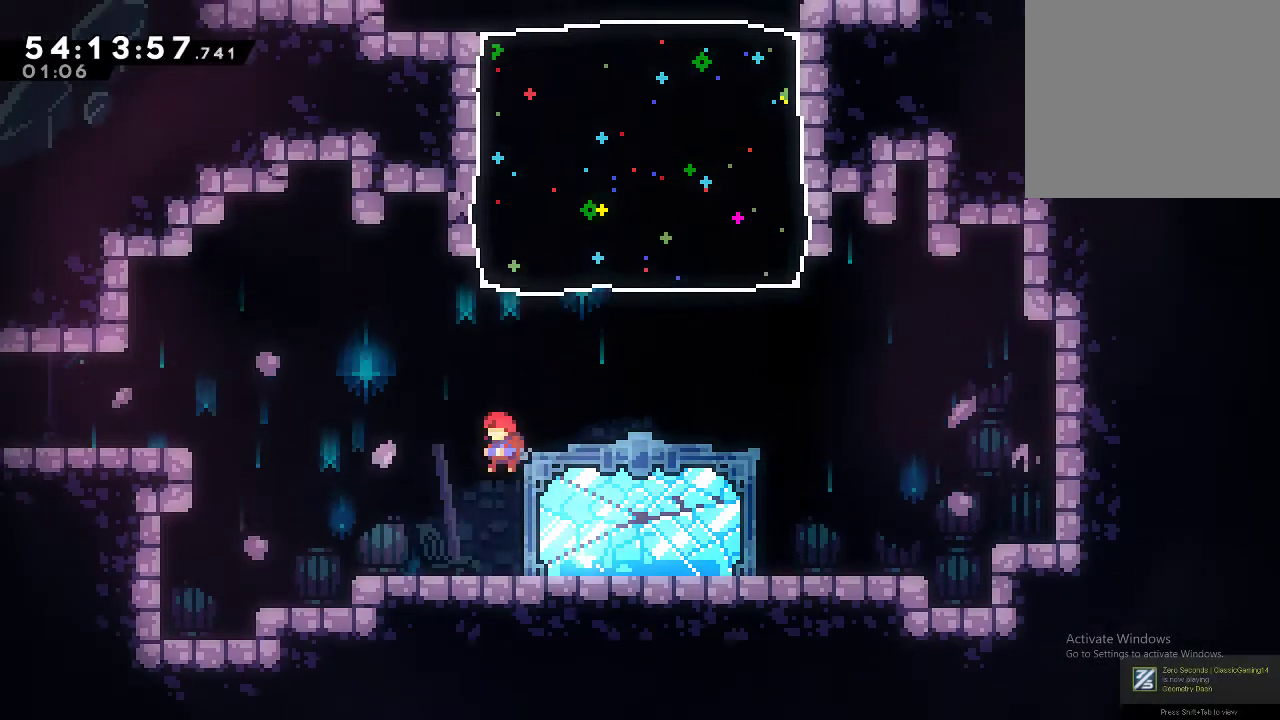
{"buttons": ["A", "R2"], "left_stick": "center", "events": [[266, "left_stick", "right"], [300, "A", "down"], [333, "left_stick", "center"]]}
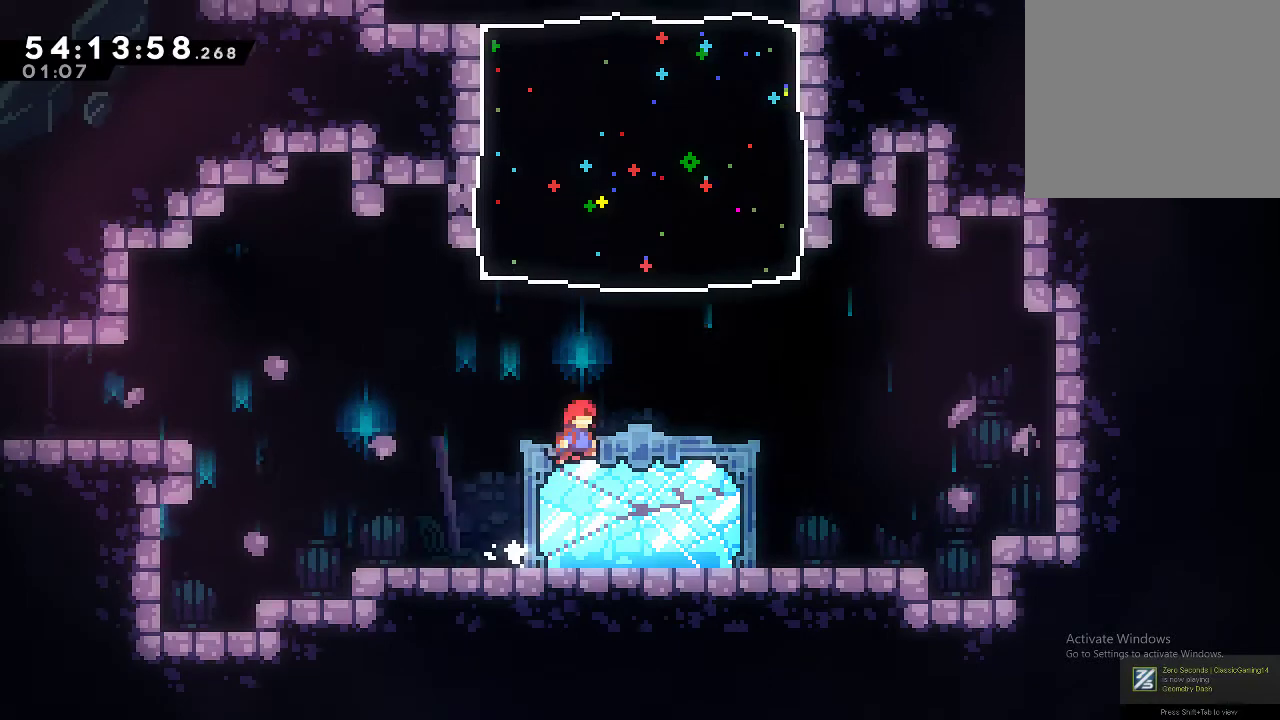
{"buttons": ["A", "R2"], "left_stick": "center", "events": [[66, "A", "up"], [133, "left_stick", "left"], [200, "left_stick", "center"], [433, "A", "down"]]}
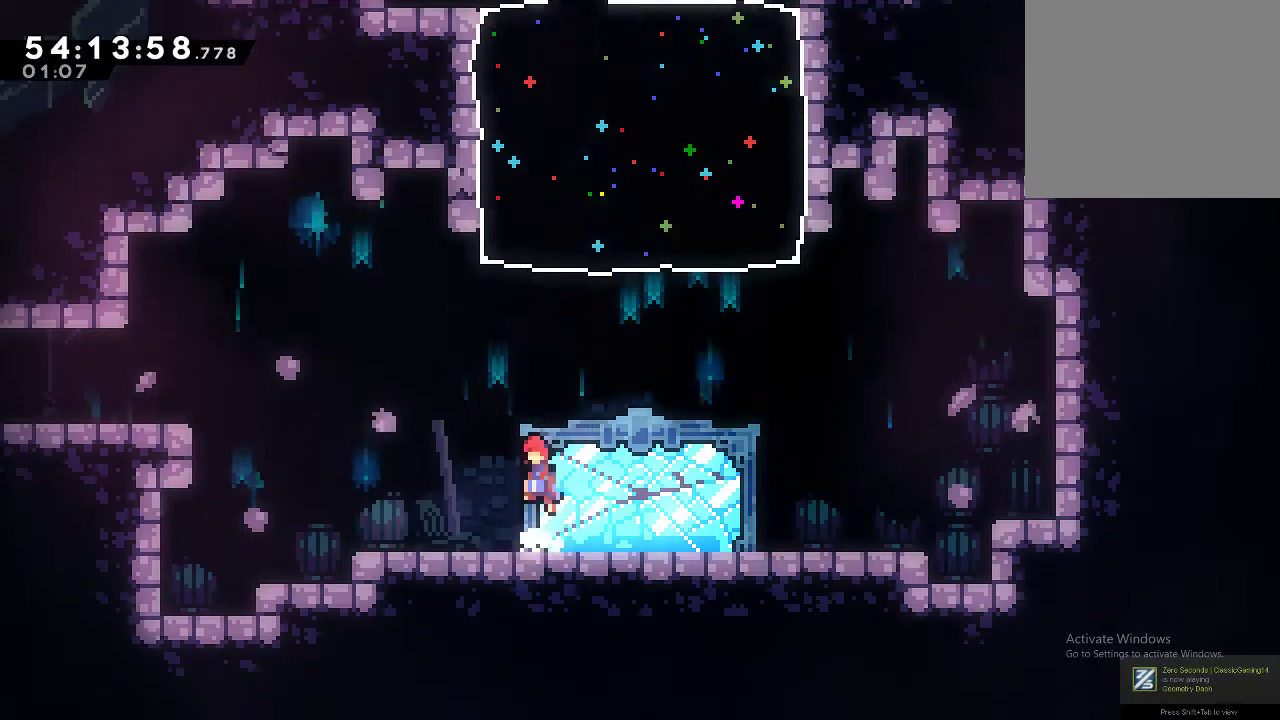
{"buttons": ["R2"], "left_stick": "center", "events": [[66, "left_stick", "left"], [133, "left_stick", "center"], [200, "A", "up"], [266, "X", "down"], [266, "left_stick", "up"], [466, "left_stick", "center"], [500, "X", "up"]]}
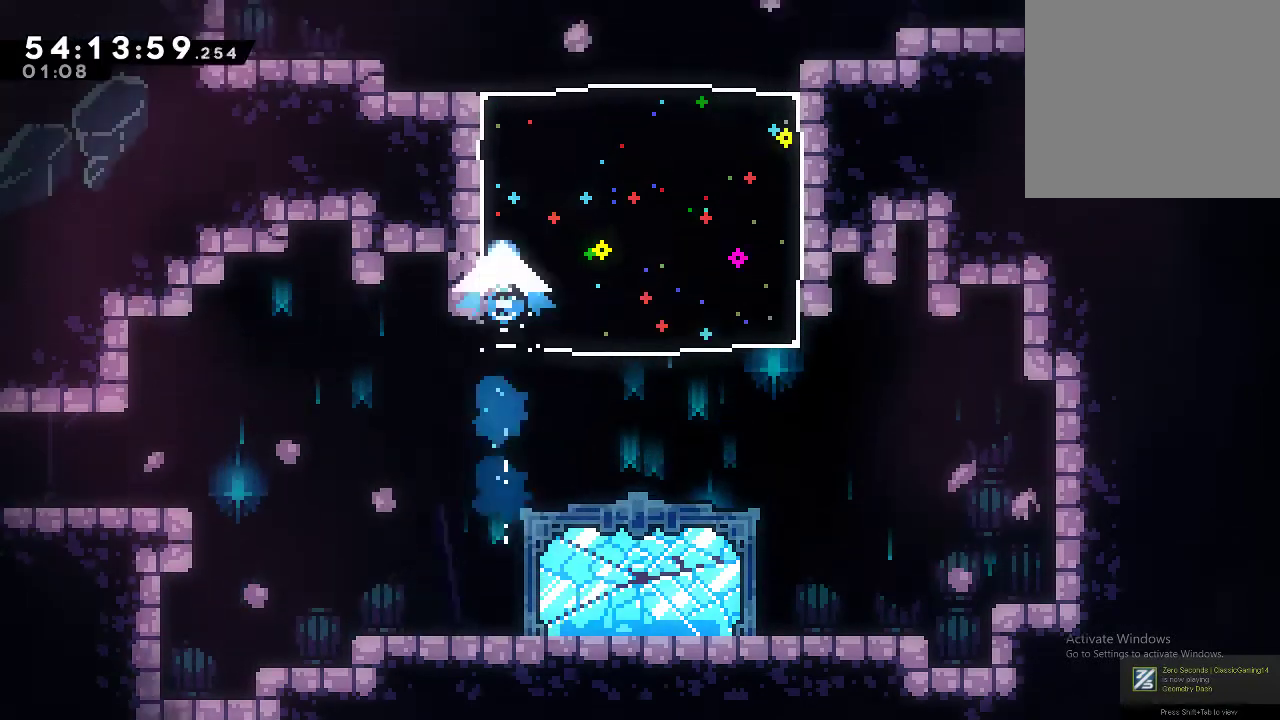
{"buttons": [], "left_stick": "left", "events": [[100, "R2", "up"], [200, "left_stick", "left"]]}
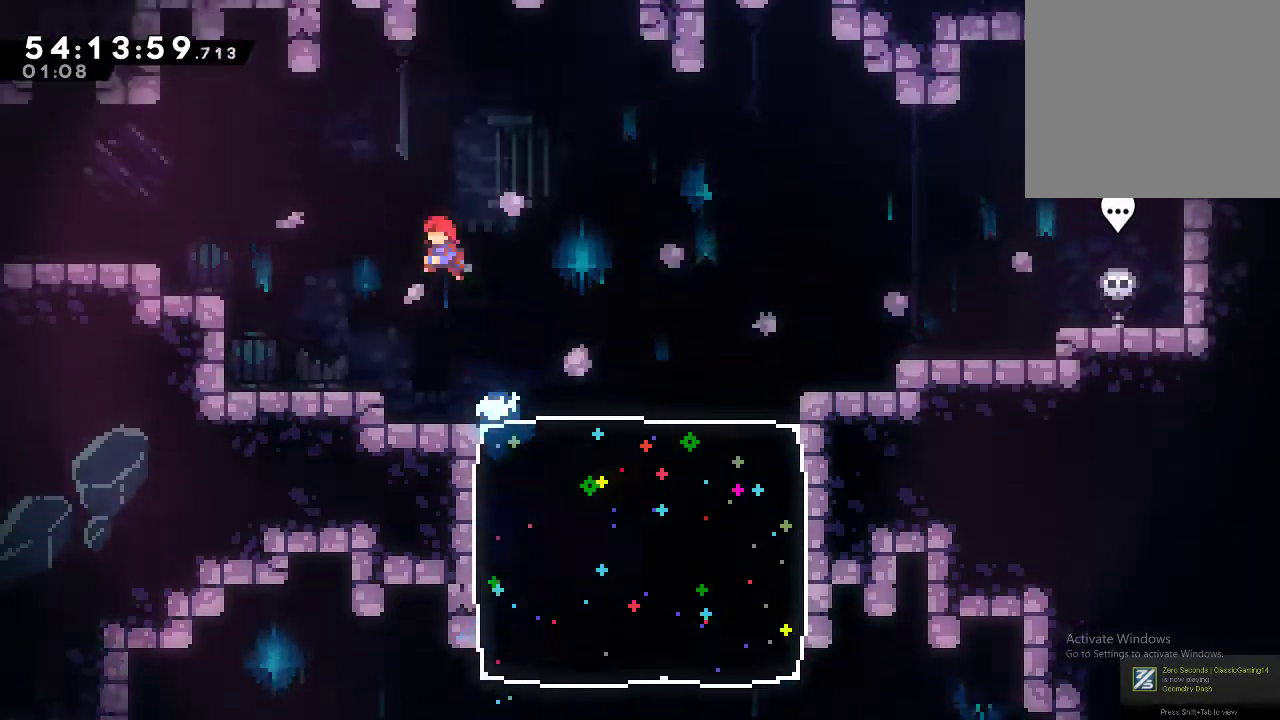
{"buttons": [], "left_stick": "left", "events": [[233, "R2", "down"], [233, "X", "down"], [233, "left_stick", "up-left"], [366, "X", "up"], [466, "R2", "up"], [466, "left_stick", "left"]]}
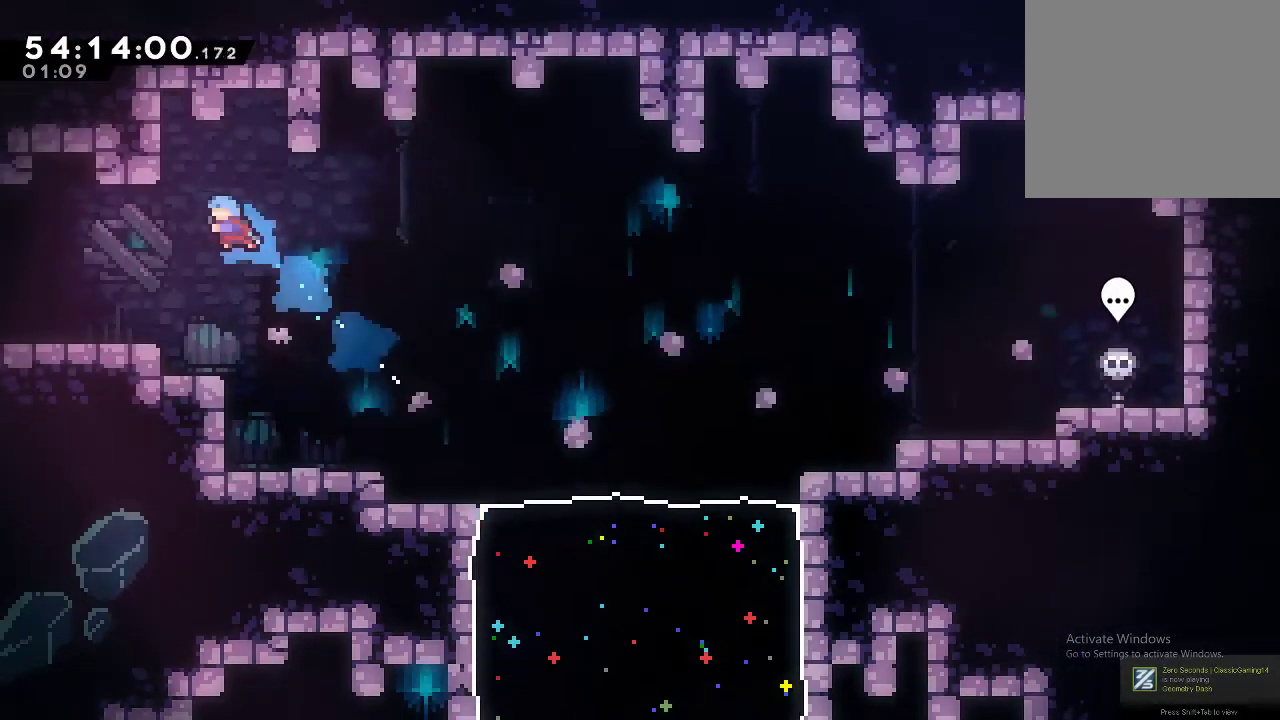
{"buttons": ["R2"], "left_stick": "center", "events": [[266, "left_stick", "center"], [333, "R2", "down"]]}
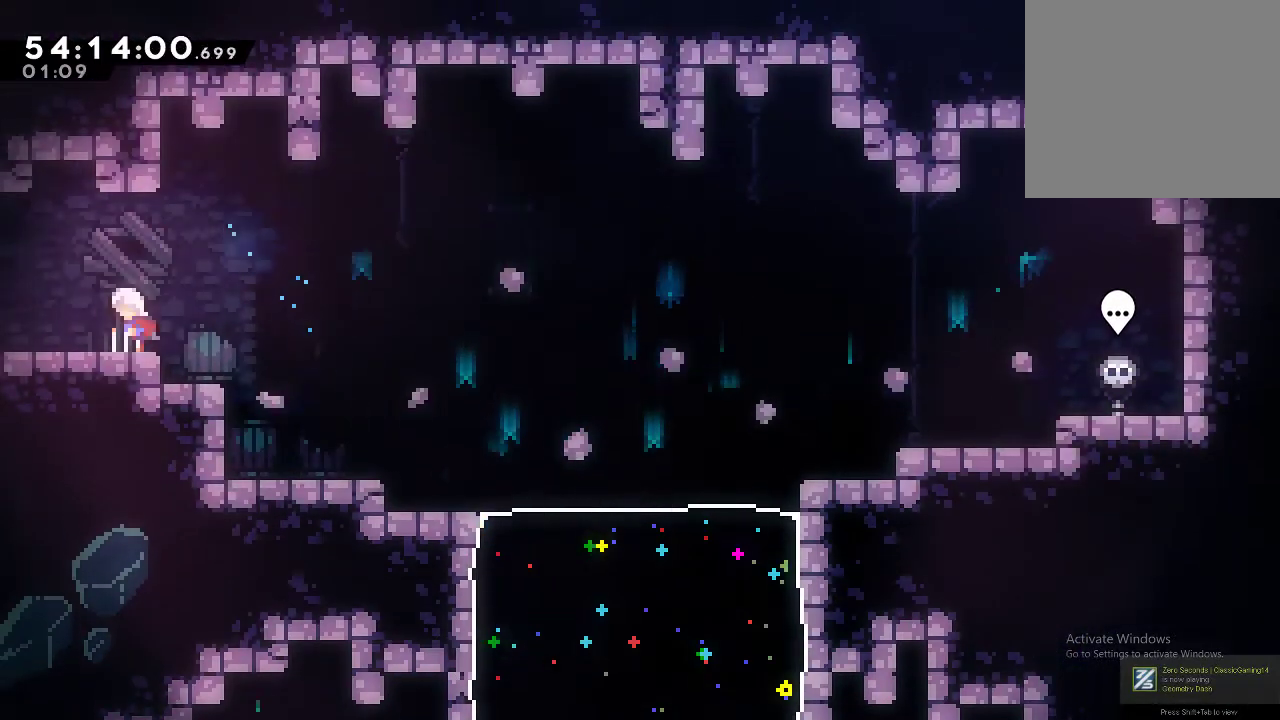
{"buttons": ["R2"], "left_stick": "center", "events": []}
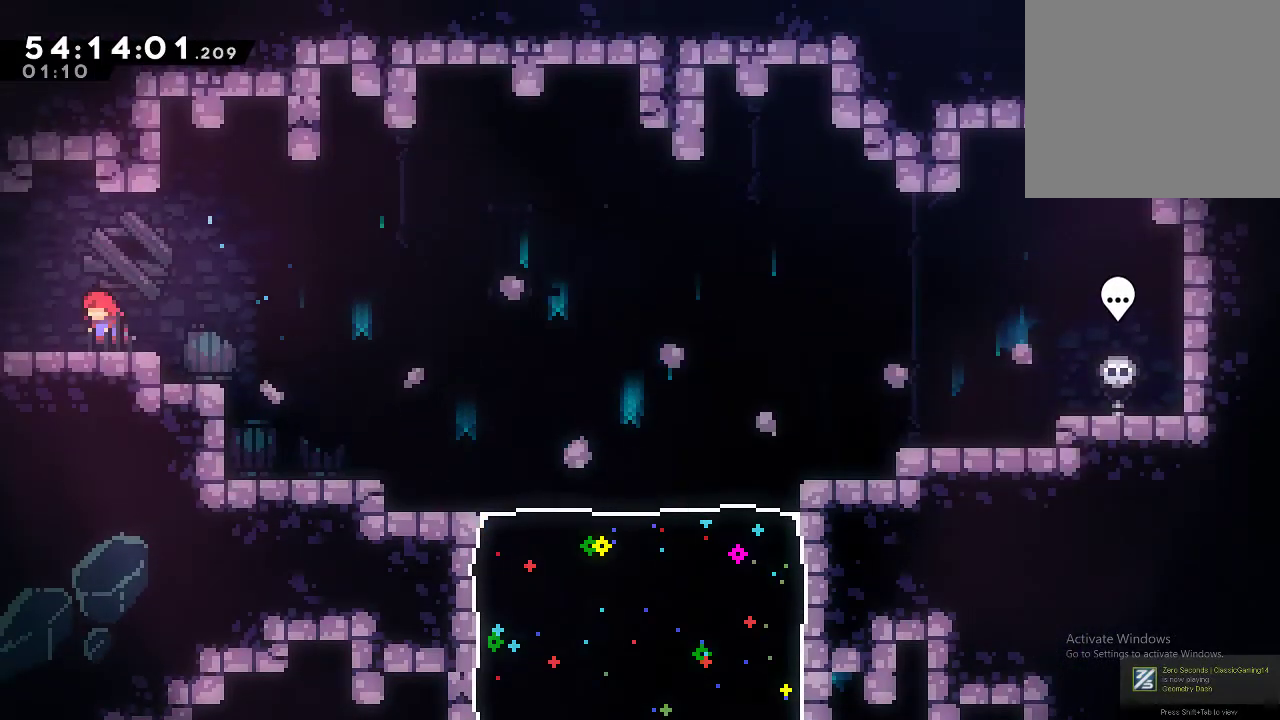
{"buttons": ["R2"], "left_stick": "center", "events": []}
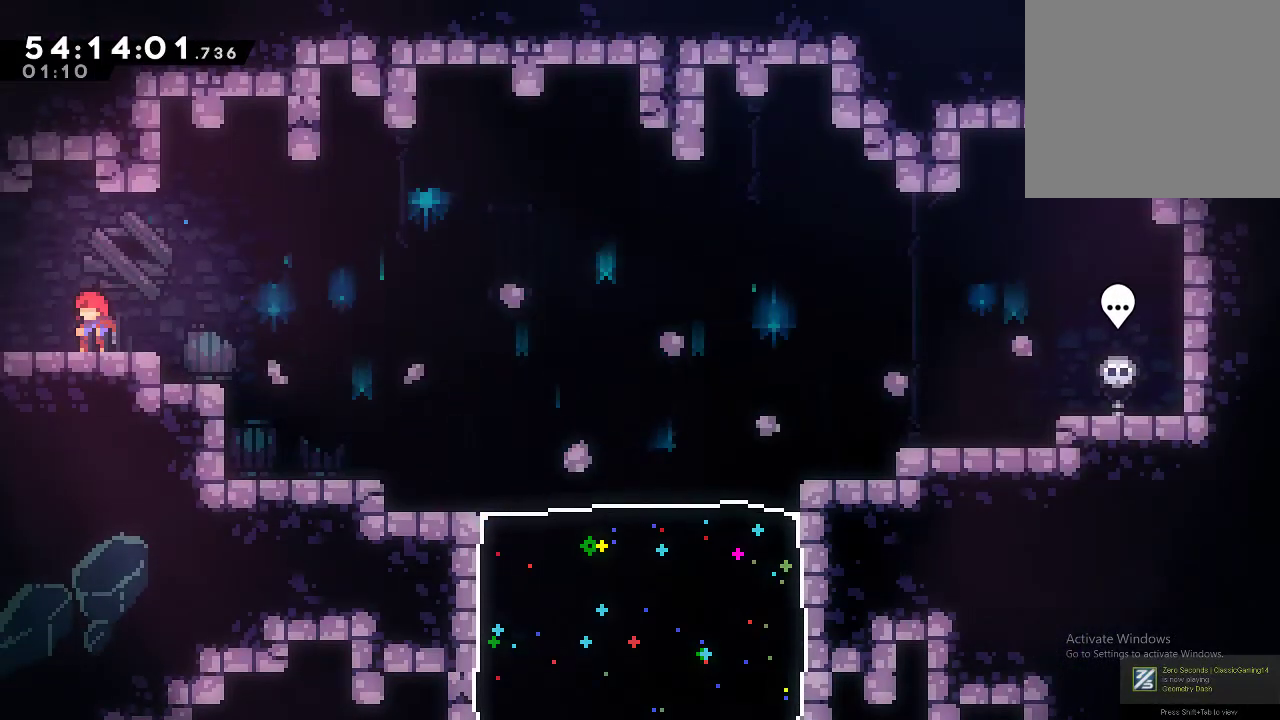
{"buttons": ["R2"], "left_stick": "center", "events": [[366, "left_stick", "down-left"], [500, "left_stick", "center"]]}
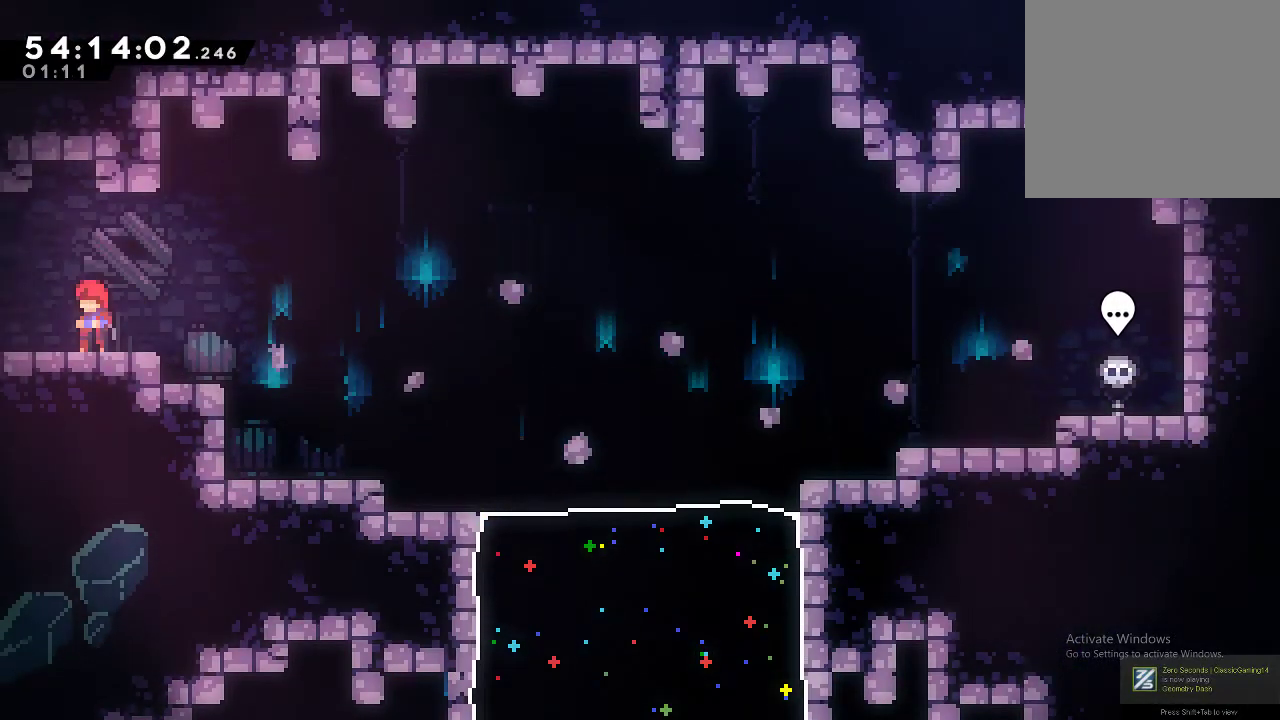
{"buttons": ["R2"], "left_stick": "center", "events": []}
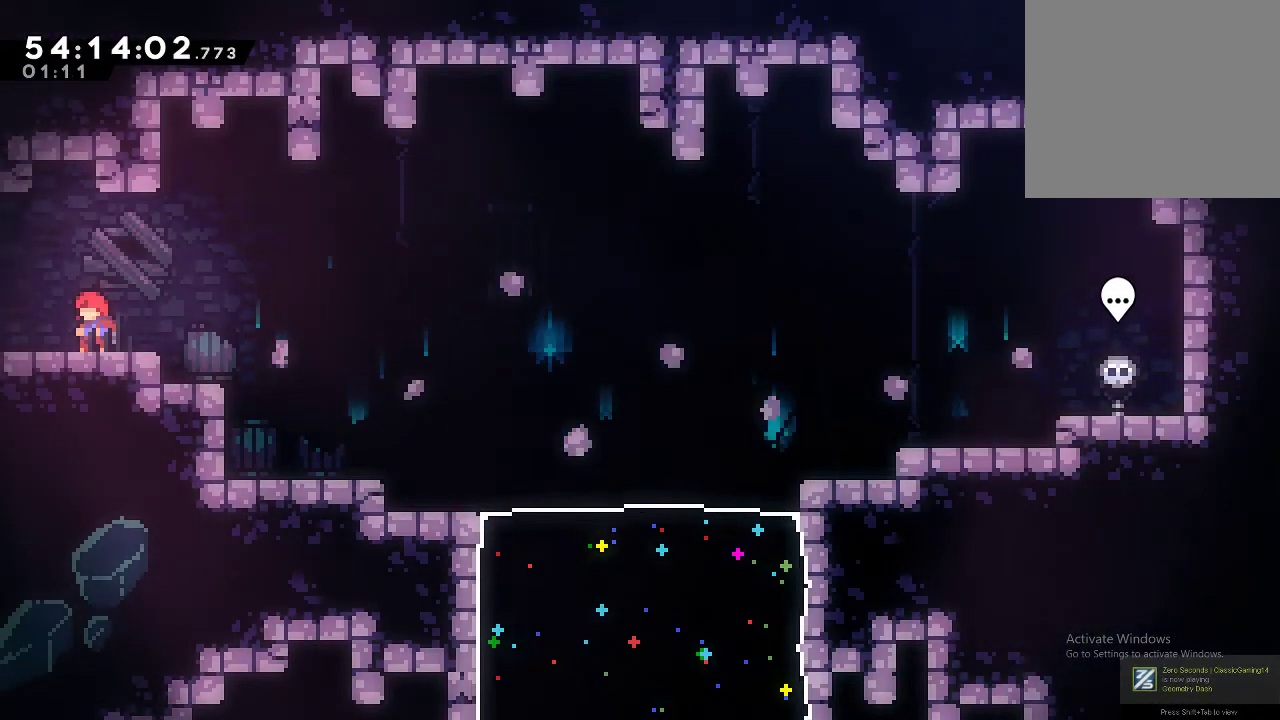
{"buttons": ["R2"], "left_stick": "center", "events": []}
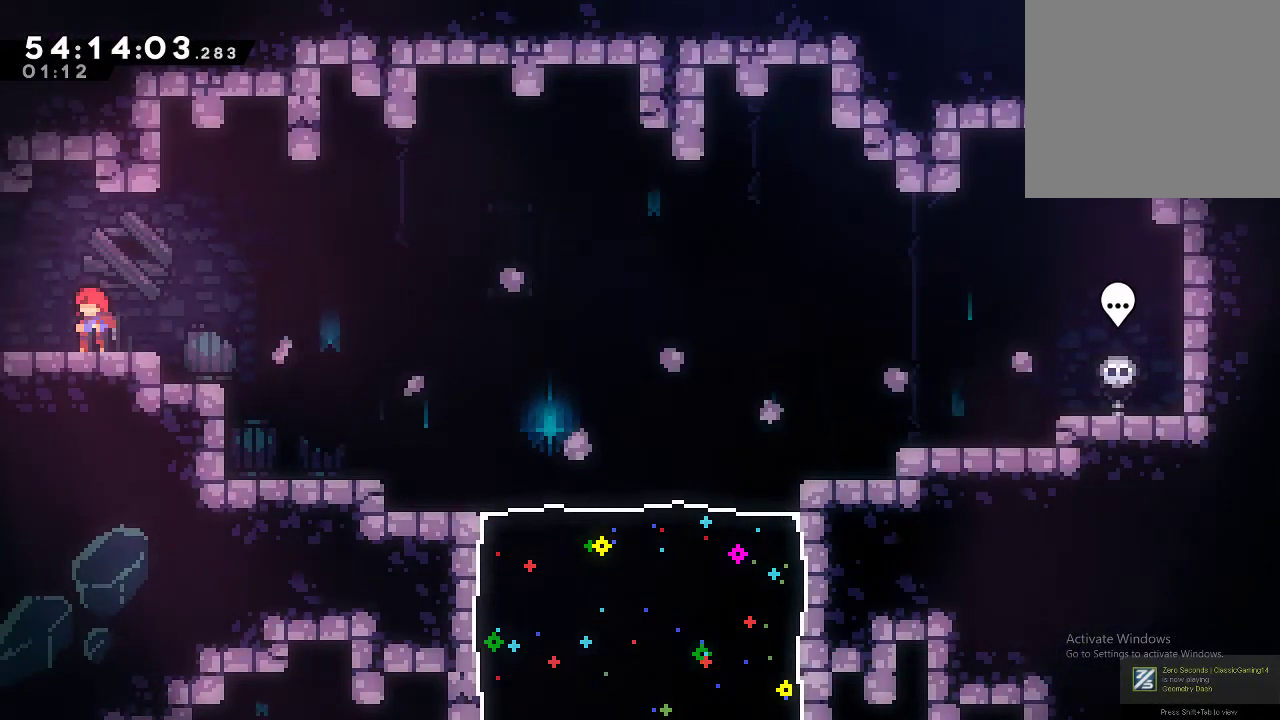
{"buttons": ["A", "R2"], "left_stick": "down-left", "events": [[100, "left_stick", "down"], [166, "X", "down"], [166, "left_stick", "down-left"], [233, "X", "up"], [266, "A", "down"]]}
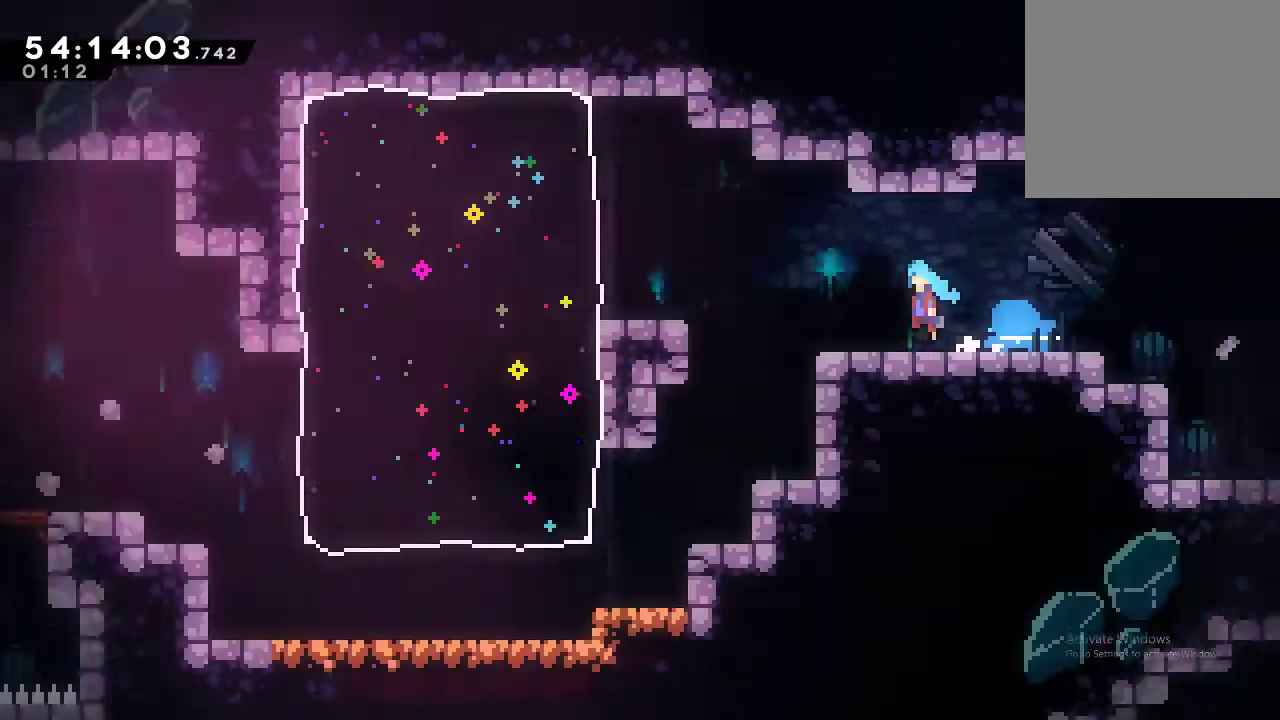
{"buttons": ["A", "R2"], "left_stick": "down-left", "events": []}
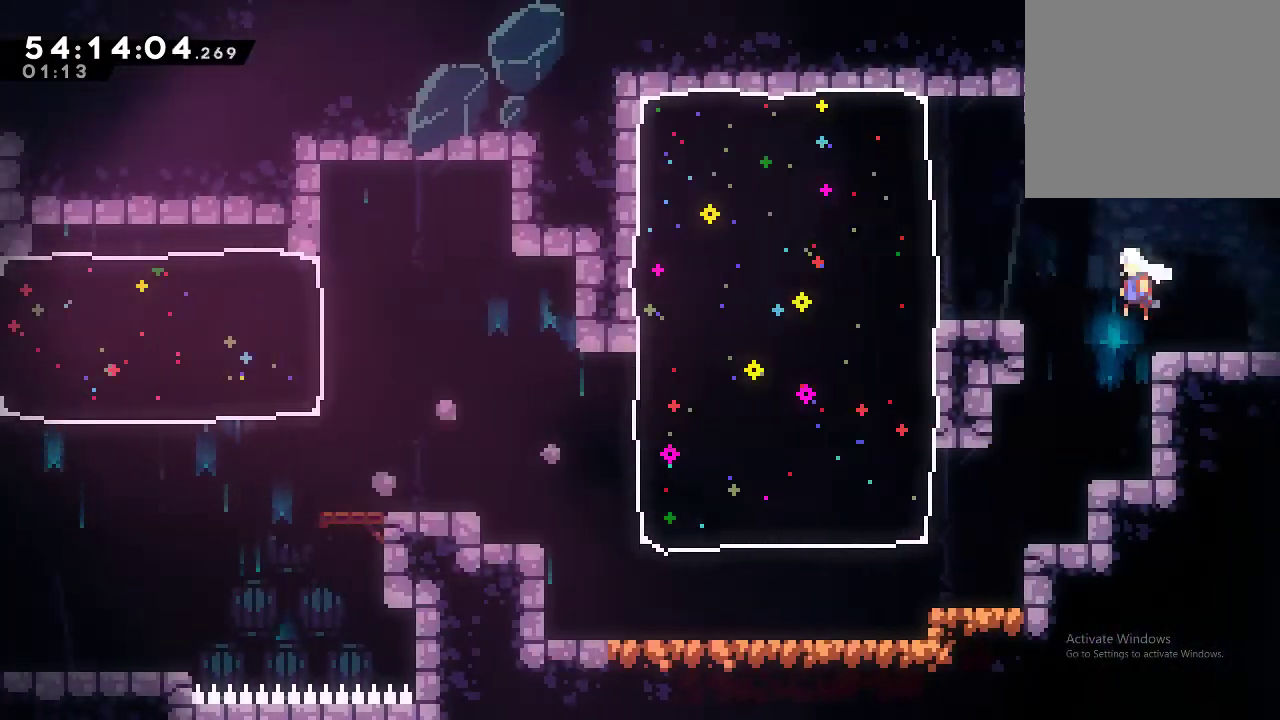
{"buttons": [], "left_stick": "center", "events": [[166, "A", "up"], [266, "left_stick", "center"], [400, "R2", "up"]]}
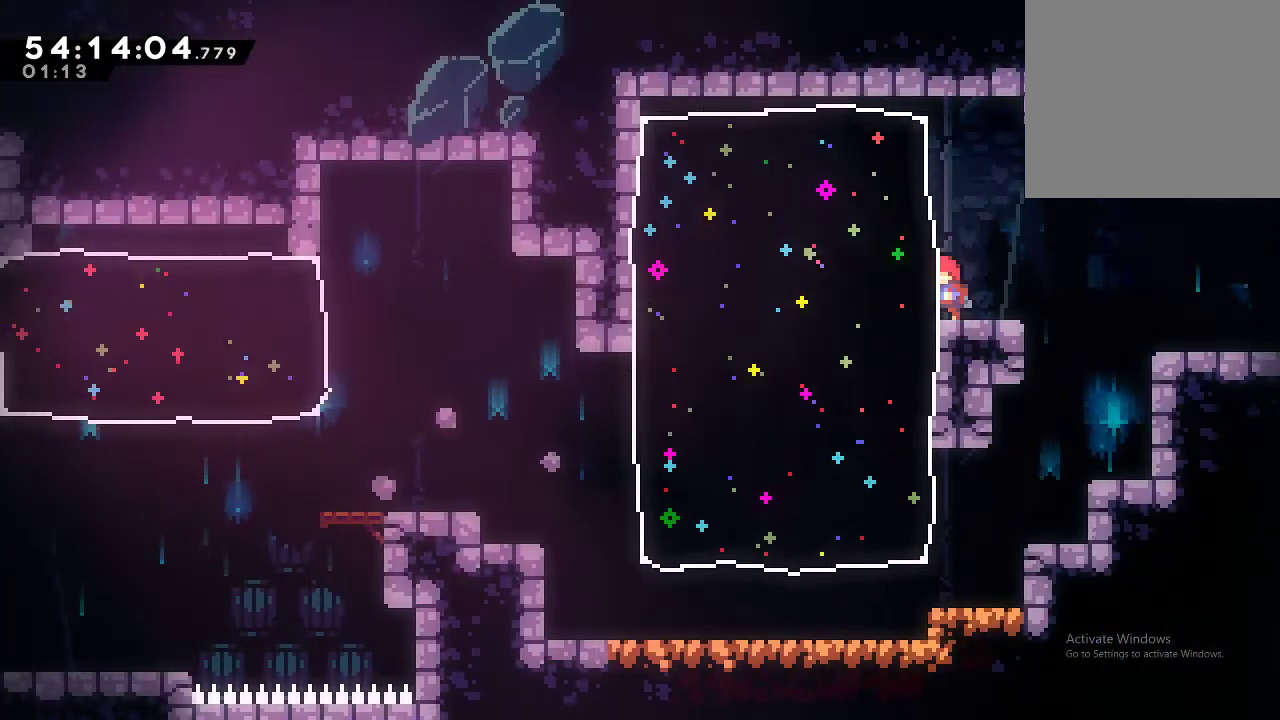
{"buttons": [], "left_stick": "down-left", "events": [[200, "A", "down"], [366, "left_stick", "down-left"], [466, "A", "up"]]}
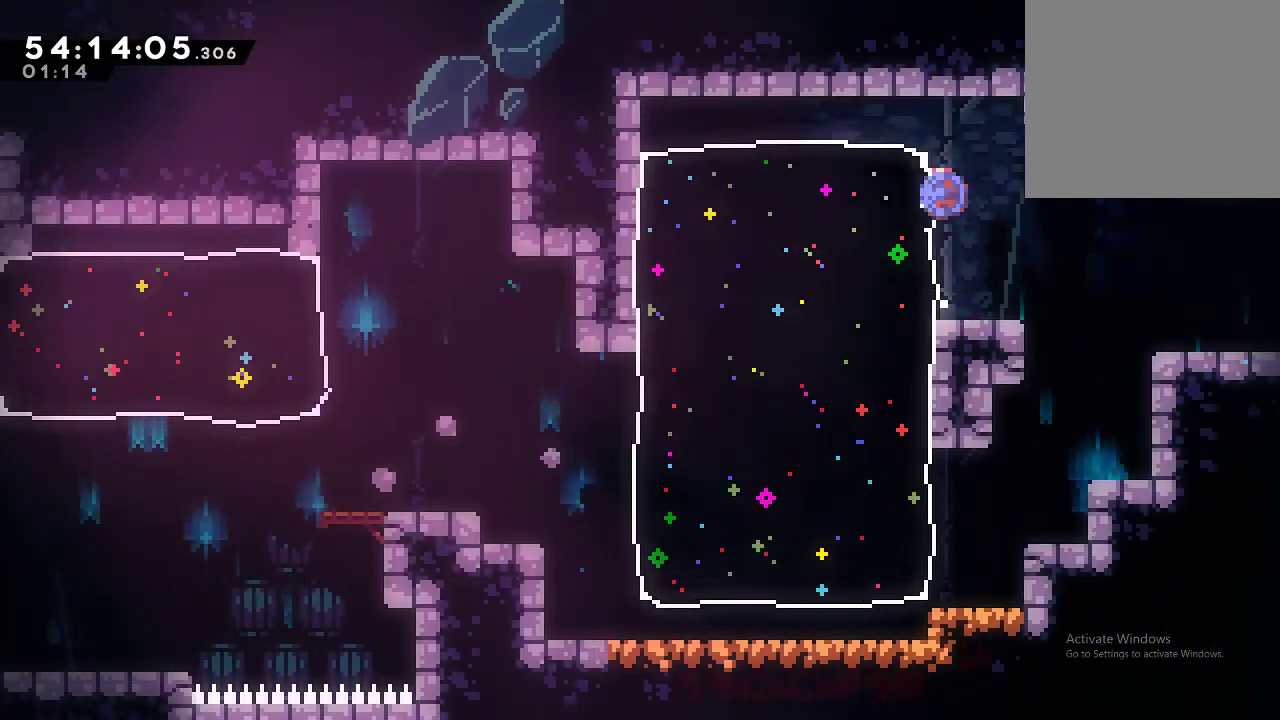
{"buttons": ["R2"], "left_stick": "down-left", "events": [[33, "R2", "down"], [66, "X", "down"], [133, "X", "up"]]}
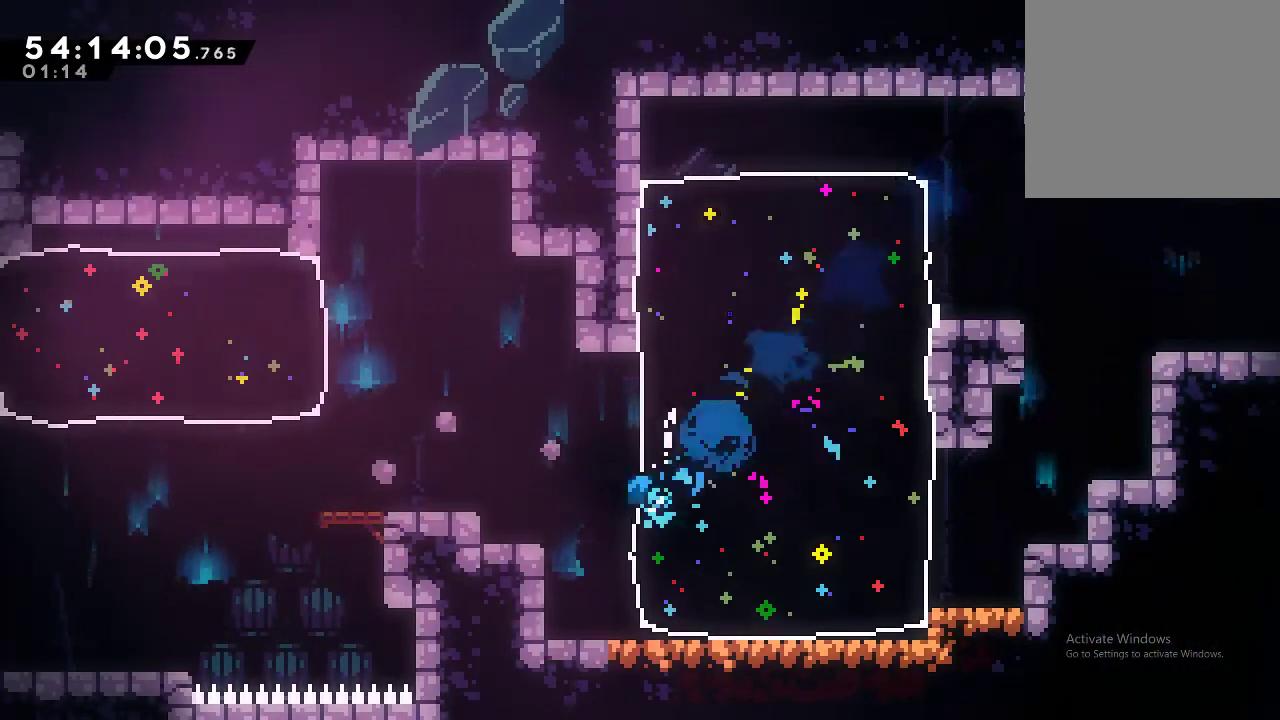
{"buttons": ["R2"], "left_stick": "center", "events": [[66, "A", "down"], [466, "A", "up"], [500, "left_stick", "center"]]}
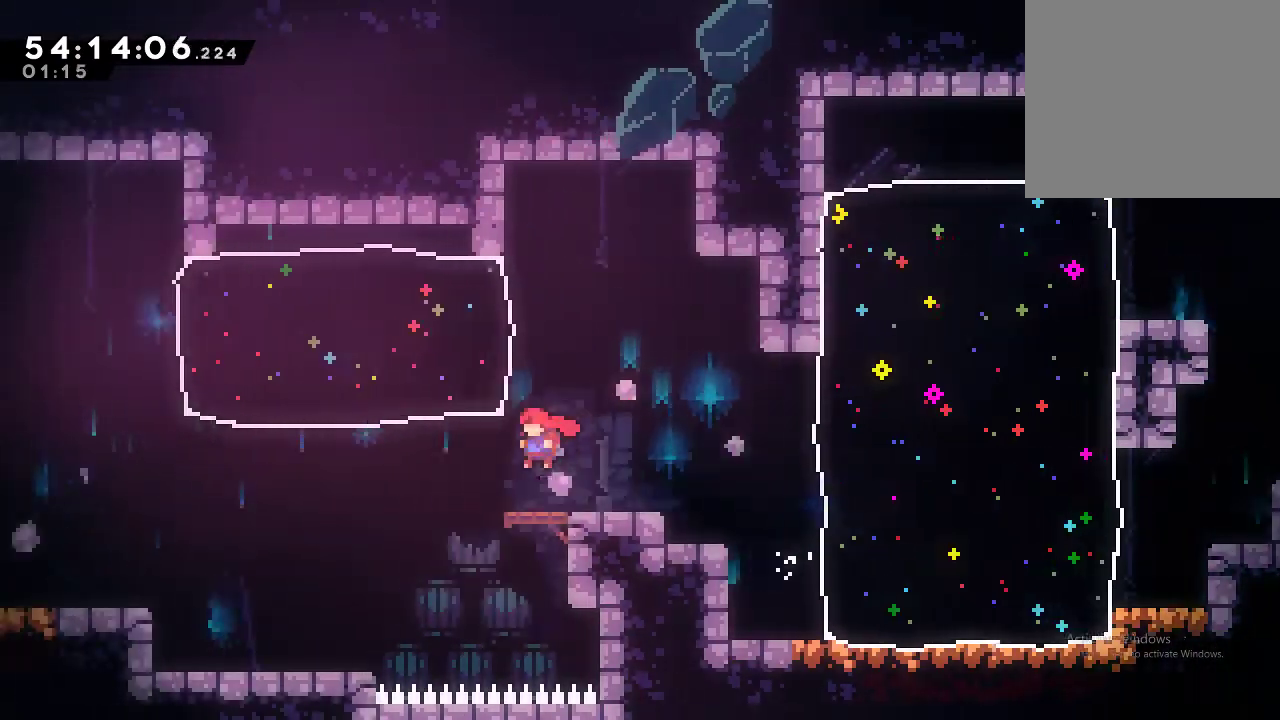
{"buttons": ["R2"], "left_stick": "right", "events": [[500, "left_stick", "right"]]}
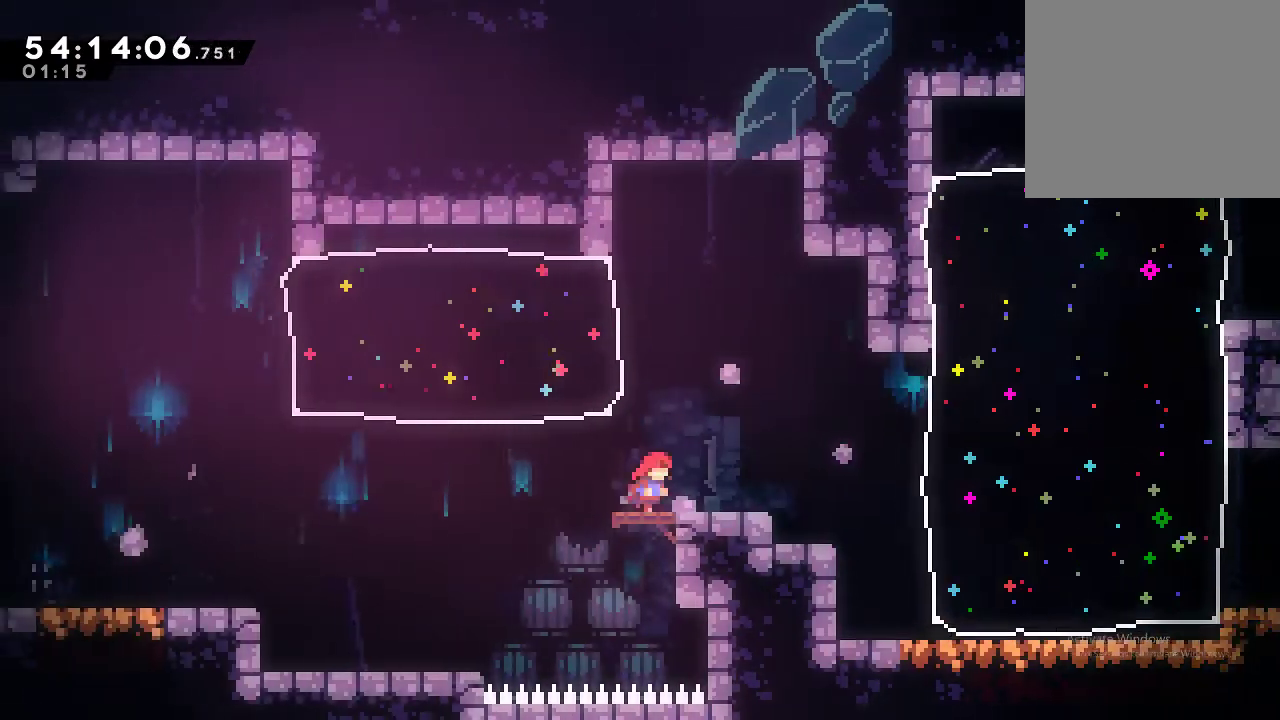
{"buttons": ["R2"], "left_stick": "center", "events": [[366, "left_stick", "center"]]}
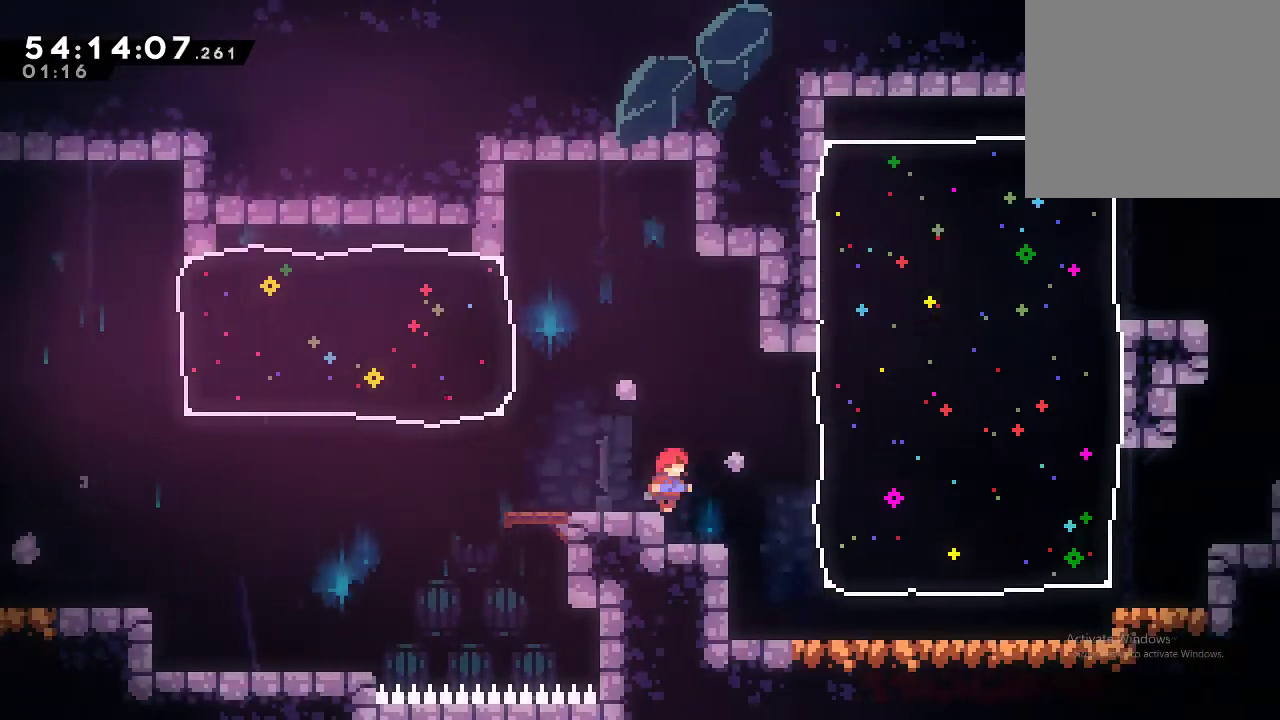
{"buttons": ["R2"], "left_stick": "left", "events": [[100, "left_stick", "right"], [166, "left_stick", "center"], [366, "A", "down"], [400, "left_stick", "left"], [500, "A", "up"]]}
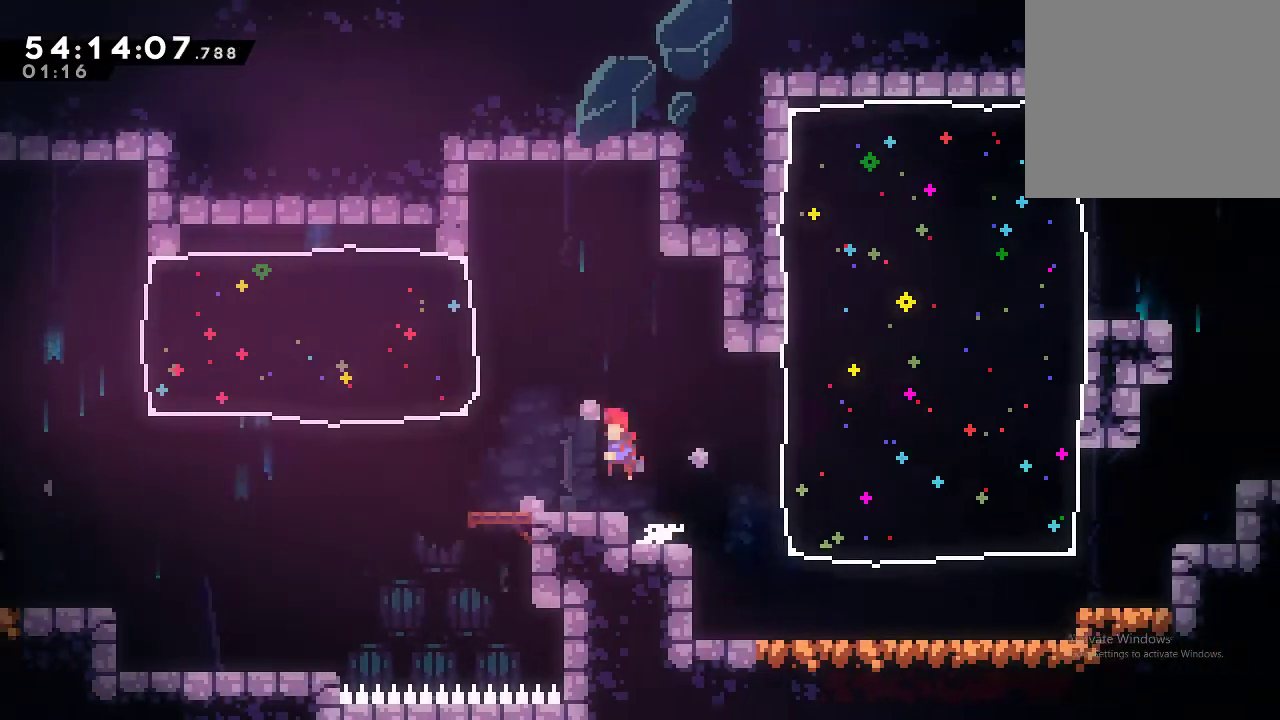
{"buttons": ["R2"], "left_stick": "left", "events": [[133, "left_stick", "center"], [300, "A", "down"], [366, "left_stick", "left"], [466, "A", "up"]]}